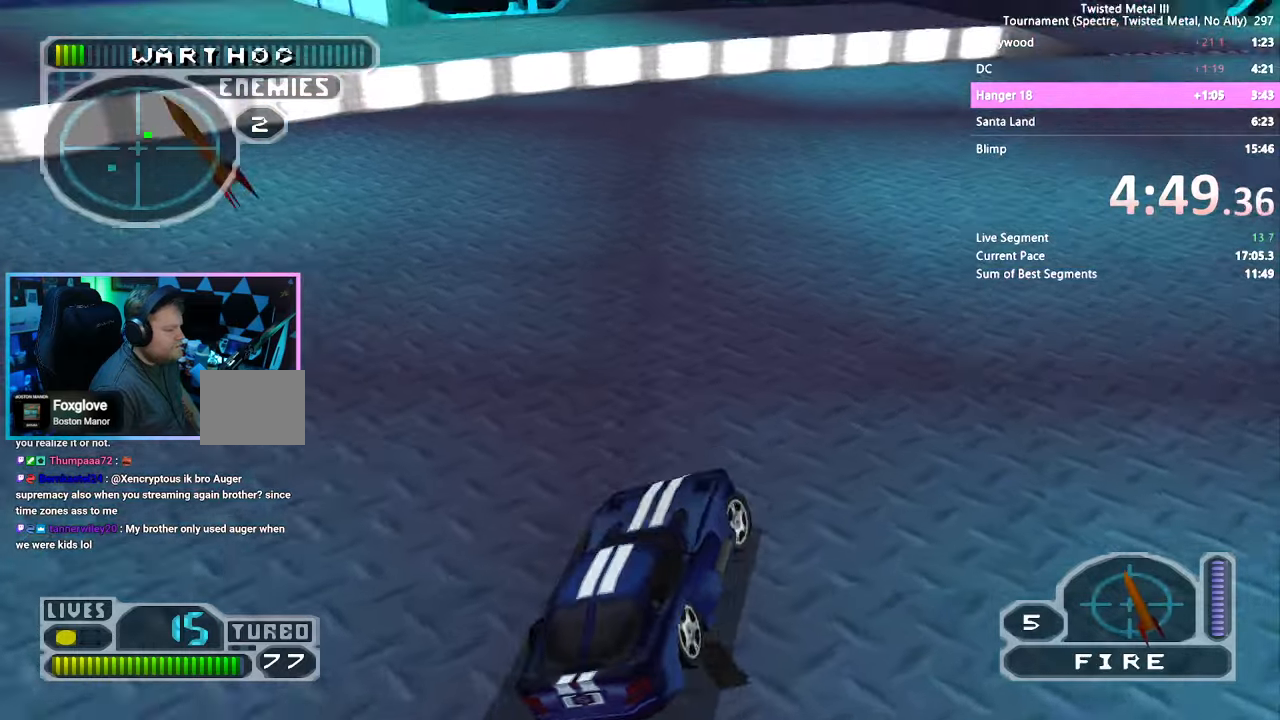
Gameplay with a controller (PlayStation layout); each line is a JSON object with the inputs held at the frame after it. "events" lists button and stick changes between this image and that frame as [ms after this image, input, new state], when the widget could be followed in between. Not read: L3 R3.
{"buttons": ["SQUARE", "DPAD_UP"], "left_stick": "center", "right_stick": "center", "events": [[116, "DPAD_RIGHT", "up"], [166, "SQUARE", "down"], [250, "DPAD_LEFT", "down"], [316, "DPAD_LEFT", "up"], [383, "DPAD_RIGHT", "down"], [466, "DPAD_RIGHT", "up"], [500, "DPAD_UP", "down"]]}
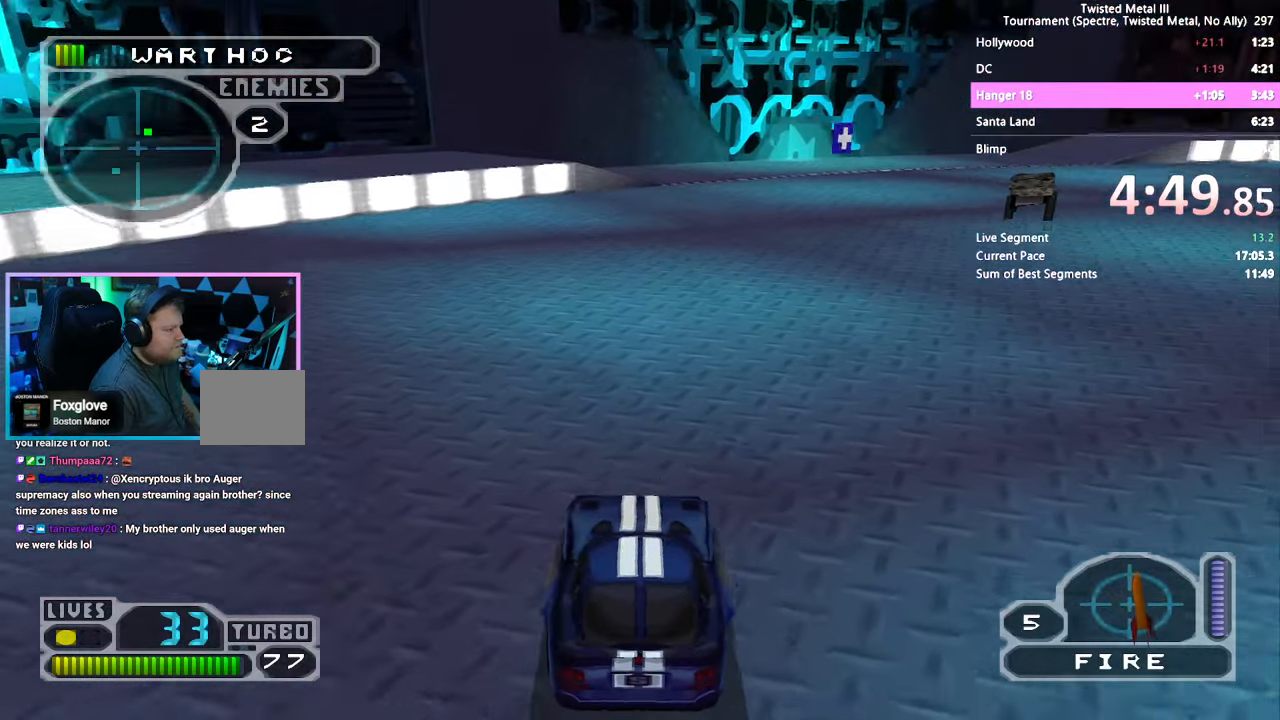
{"buttons": ["SQUARE", "TRIANGLE", "DPAD_RIGHT"], "left_stick": "center", "right_stick": "center", "events": [[83, "DPAD_UP", "up"], [233, "DPAD_RIGHT", "down"], [266, "TRIANGLE", "down"], [333, "DPAD_RIGHT", "up"], [500, "DPAD_RIGHT", "down"]]}
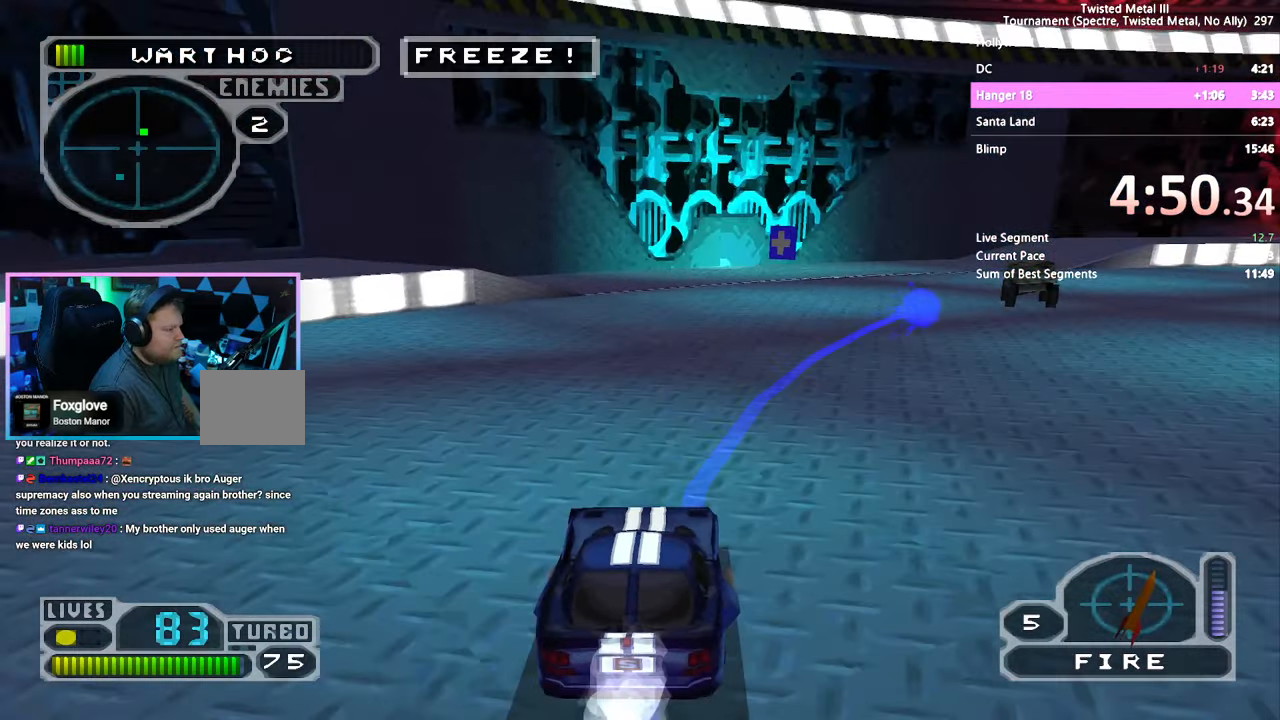
{"buttons": ["SQUARE"], "left_stick": "center", "right_stick": "center", "events": [[83, "DPAD_RIGHT", "up"], [450, "TRIANGLE", "up"]]}
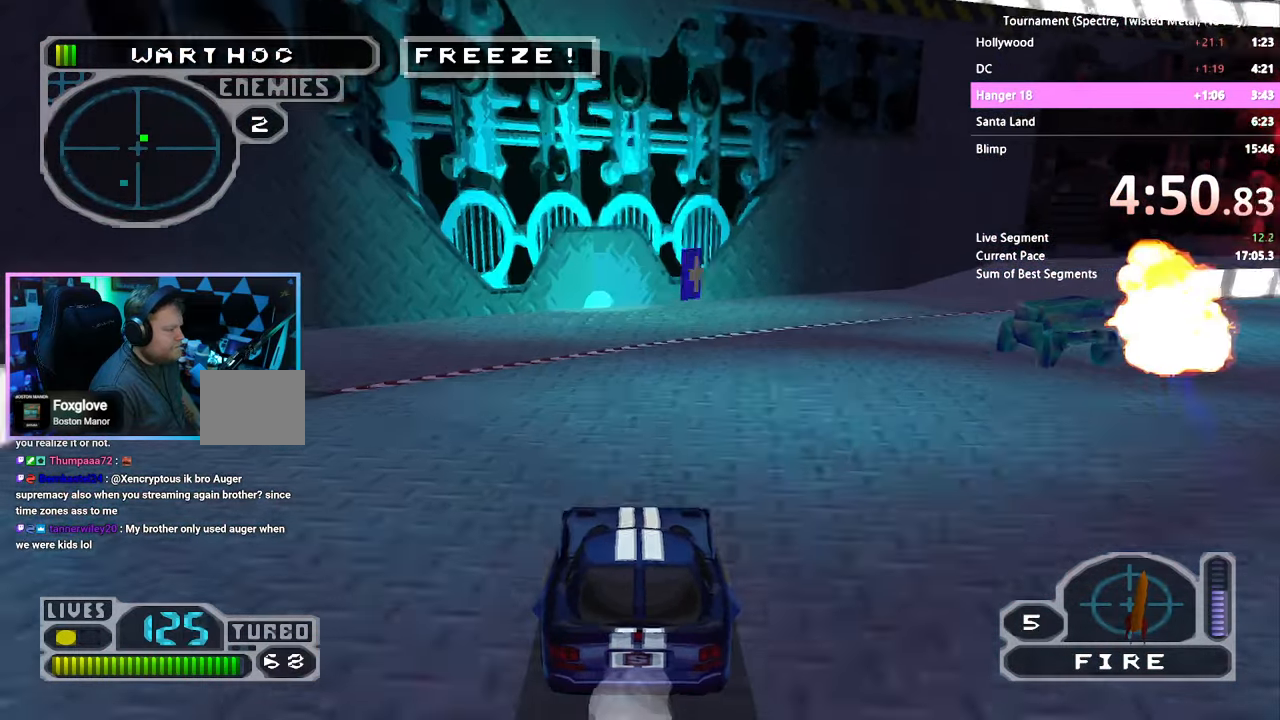
{"buttons": ["DPAD_RIGHT"], "left_stick": "center", "right_stick": "center", "events": [[200, "DPAD_RIGHT", "down"], [216, "CROSS", "down"], [400, "CROSS", "up"], [416, "SQUARE", "up"]]}
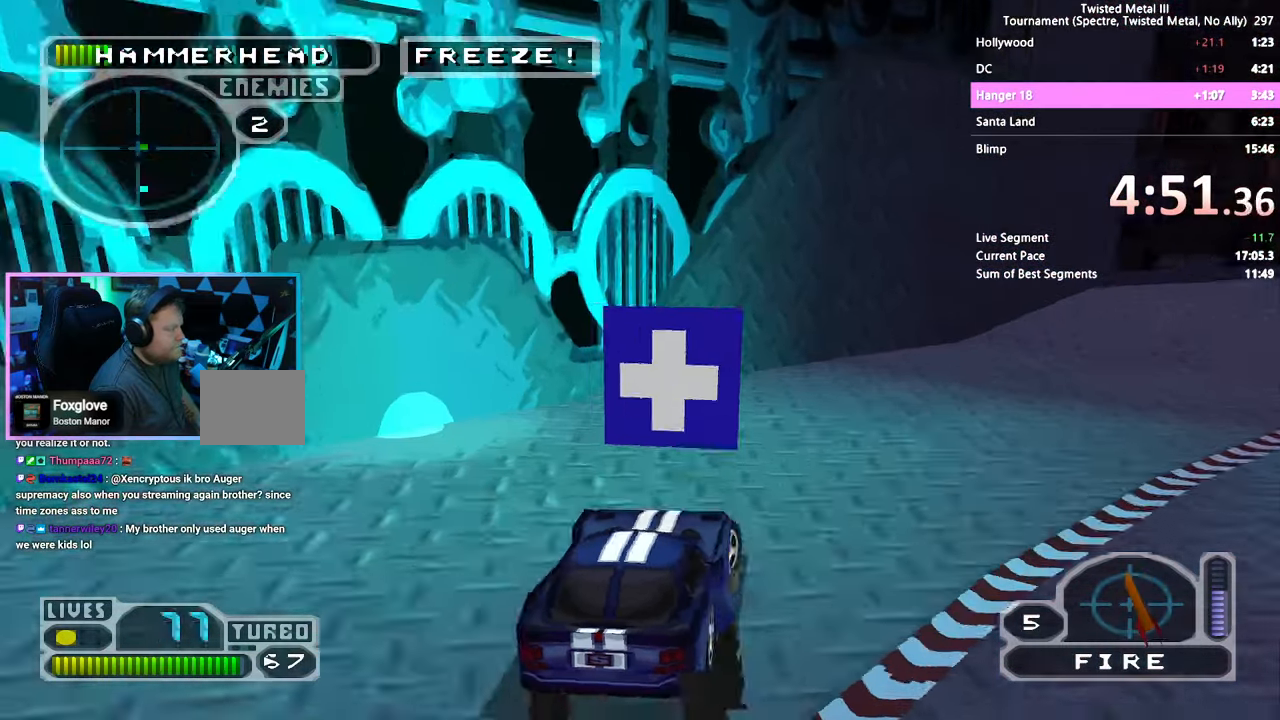
{"buttons": ["SQUARE", "DPAD_RIGHT"], "left_stick": "center", "right_stick": "center", "events": [[300, "SQUARE", "down"]]}
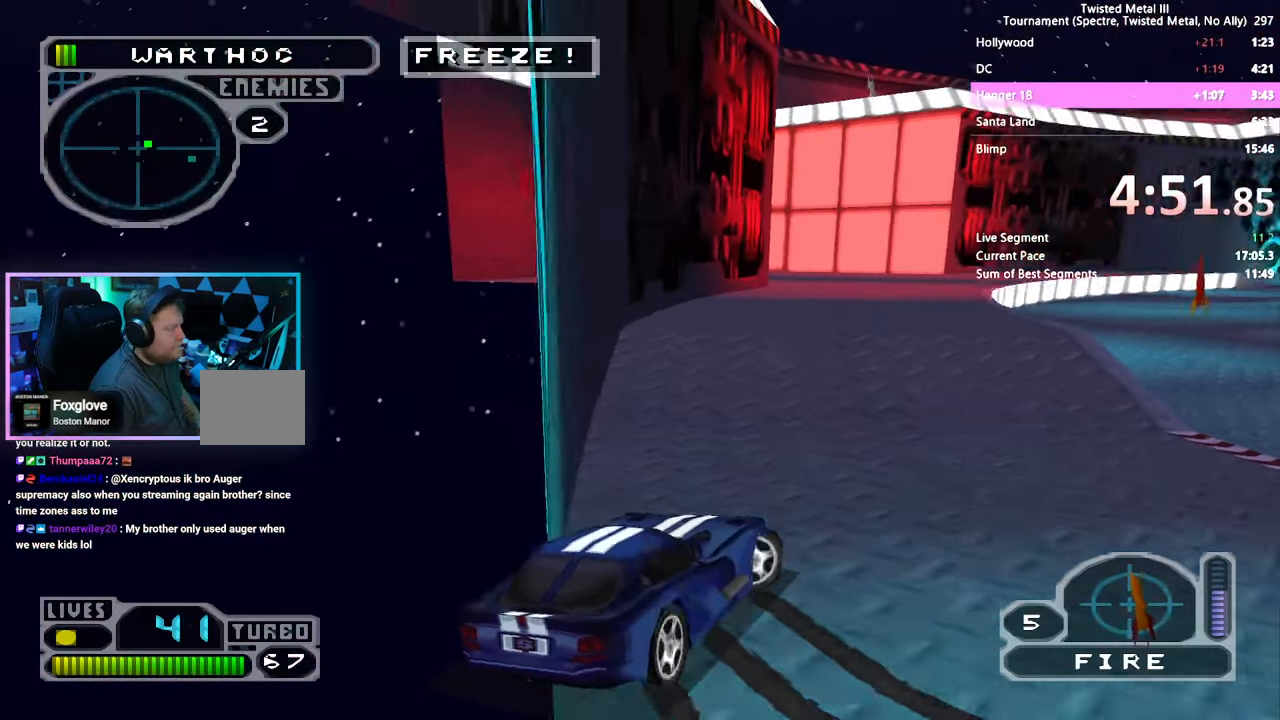
{"buttons": ["SQUARE", "DPAD_RIGHT"], "left_stick": "center", "right_stick": "center", "events": [[383, "DPAD_RIGHT", "up"], [450, "DPAD_RIGHT", "down"]]}
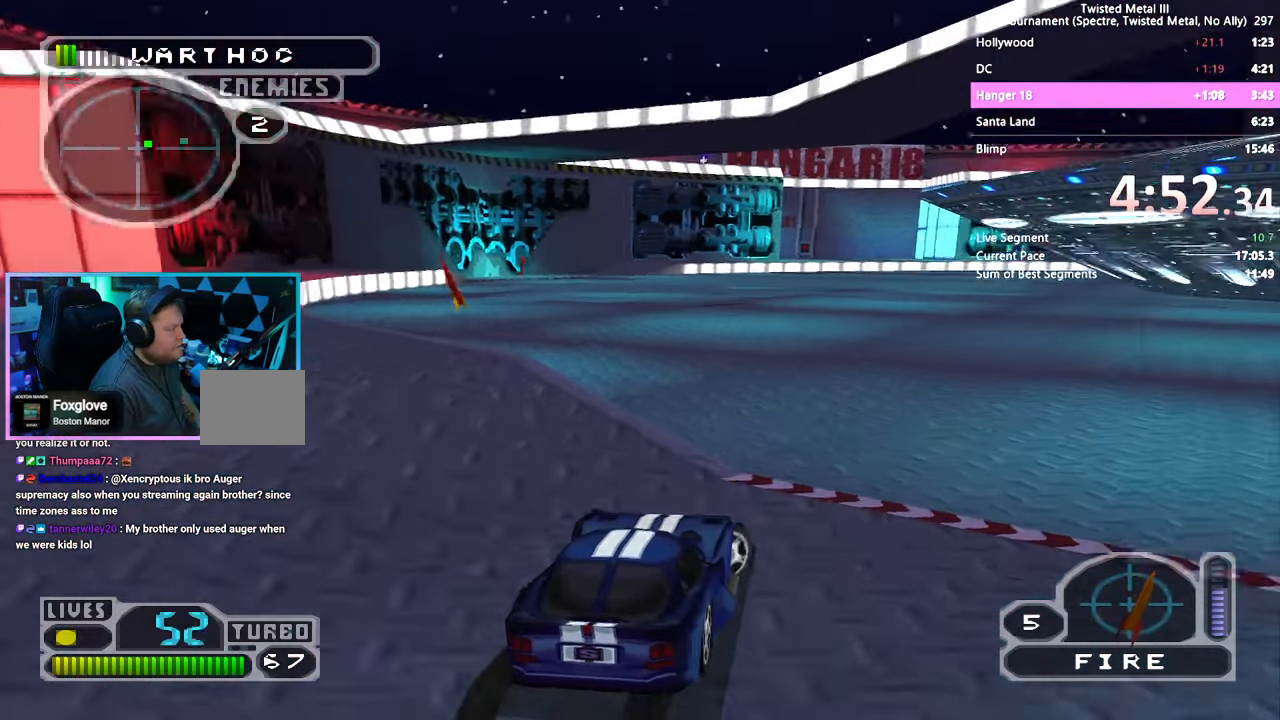
{"buttons": ["SQUARE"], "left_stick": "center", "right_stick": "center", "events": [[66, "DPAD_RIGHT", "up"], [150, "DPAD_RIGHT", "down"], [300, "DPAD_RIGHT", "up"], [400, "DPAD_RIGHT", "down"], [466, "DPAD_RIGHT", "up"]]}
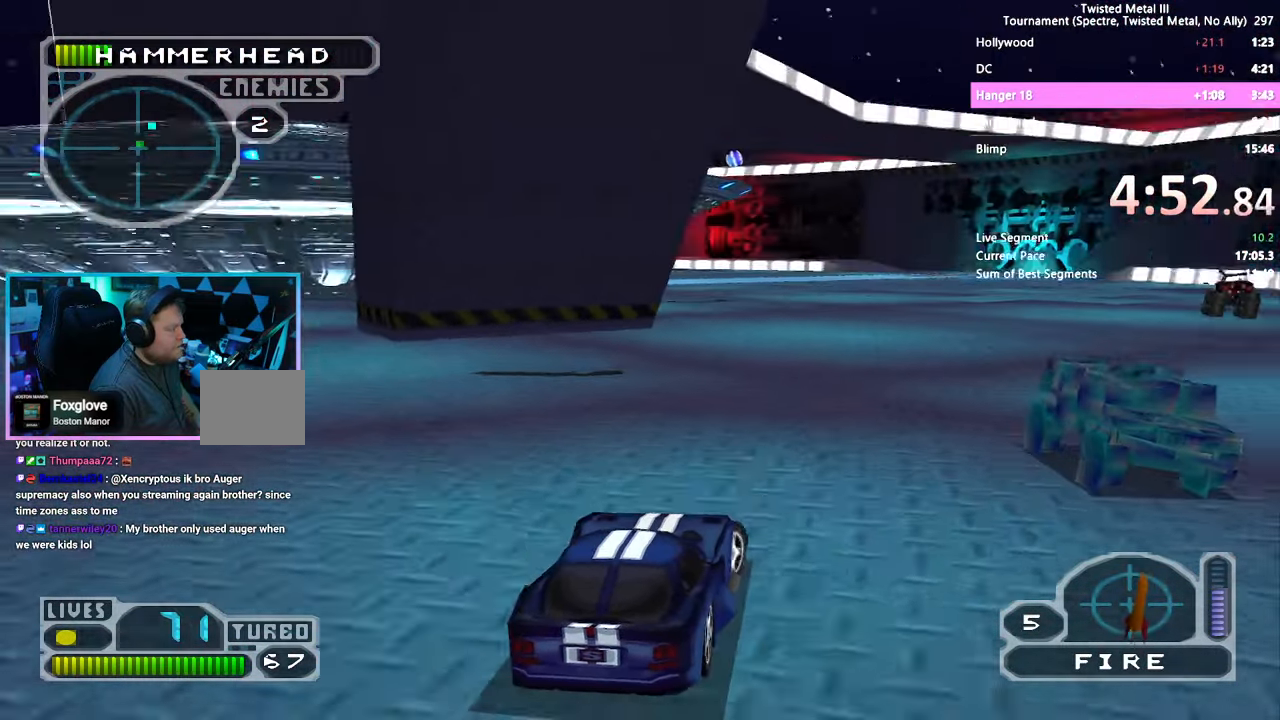
{"buttons": ["SQUARE", "L2"], "left_stick": "center", "right_stick": "center", "events": [[433, "L2", "down"]]}
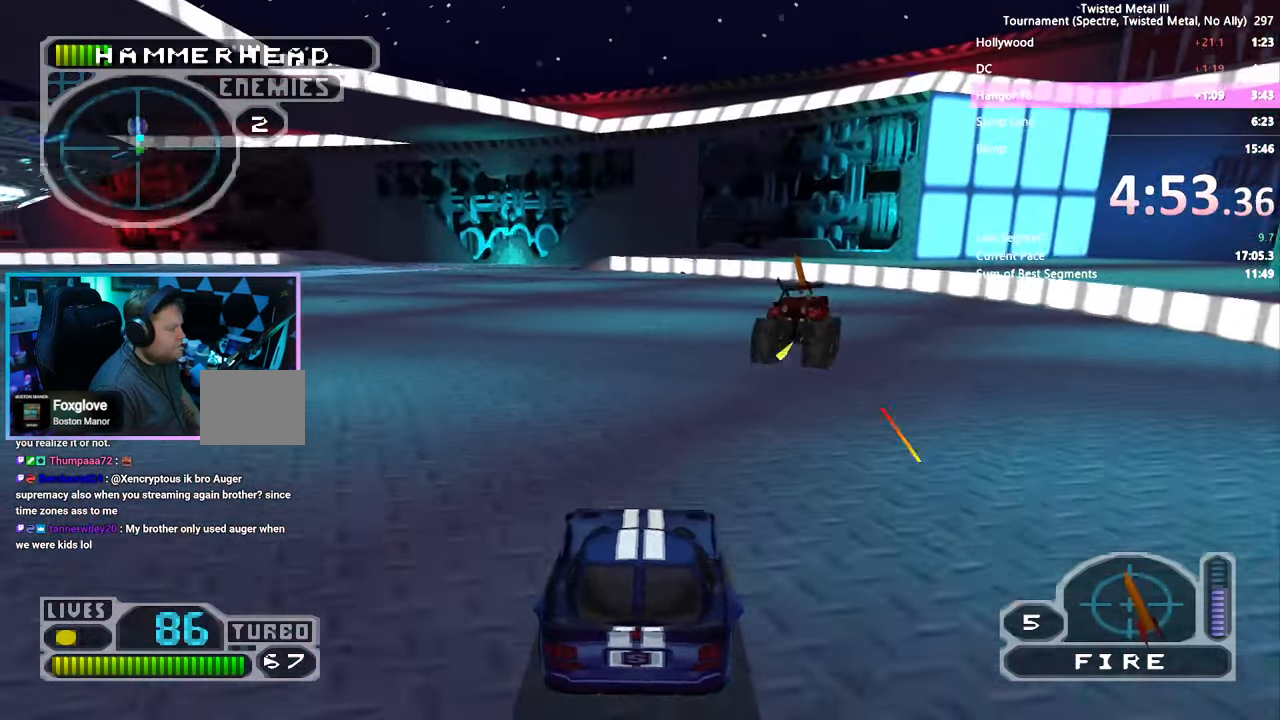
{"buttons": ["SQUARE"], "left_stick": "center", "right_stick": "center", "events": [[50, "L2", "up"], [166, "DPAD_LEFT", "down"], [350, "DPAD_LEFT", "up"]]}
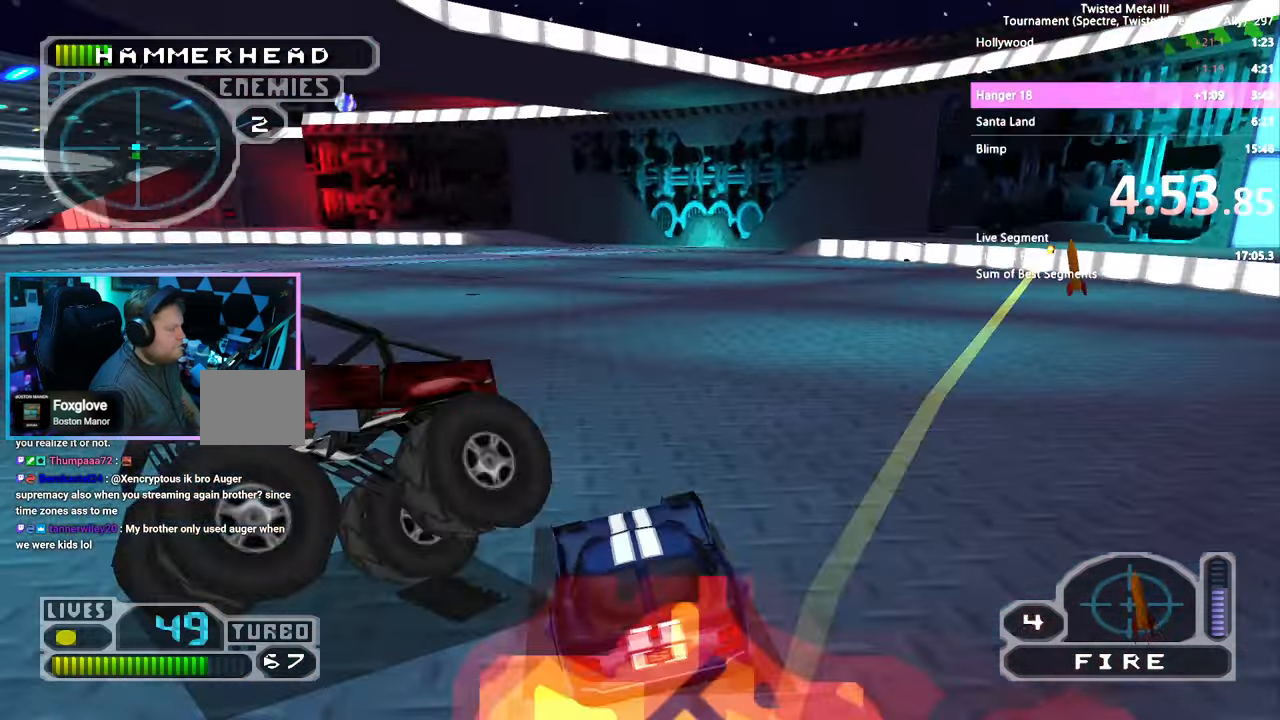
{"buttons": ["SQUARE", "TRIANGLE"], "left_stick": "center", "right_stick": "center", "events": [[283, "DPAD_LEFT", "down"], [417, "TRIANGLE", "down"], [467, "DPAD_LEFT", "up"]]}
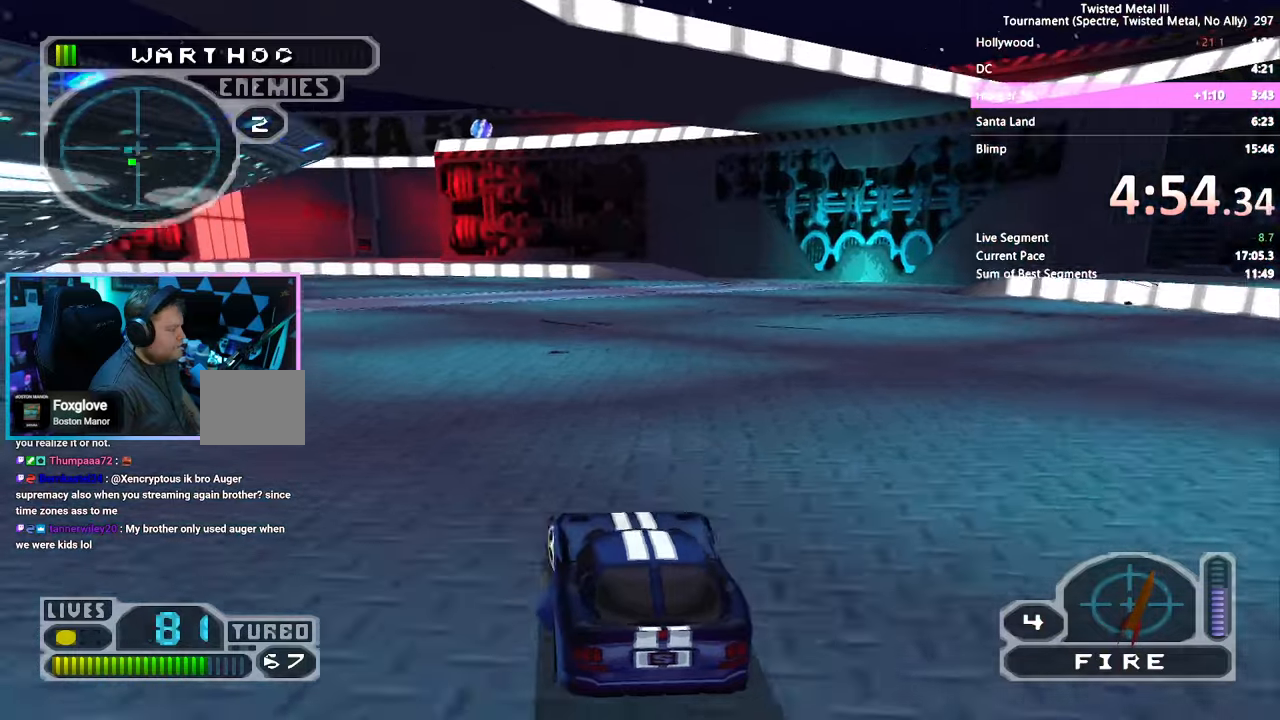
{"buttons": ["SQUARE", "TRIANGLE"], "left_stick": "center", "right_stick": "center", "events": [[117, "DPAD_LEFT", "down"], [217, "DPAD_LEFT", "up"], [367, "DPAD_LEFT", "down"], [467, "DPAD_LEFT", "up"]]}
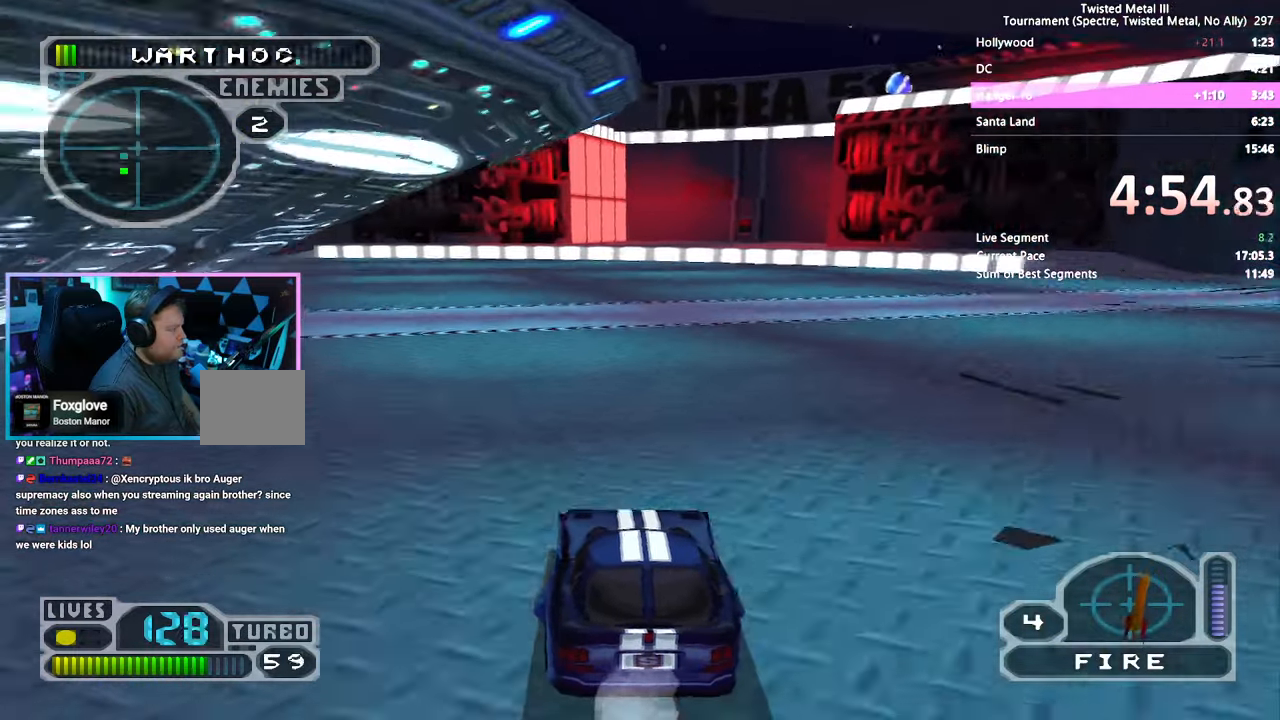
{"buttons": ["SQUARE"], "left_stick": "center", "right_stick": "center", "events": [[117, "TRIANGLE", "up"], [167, "DPAD_LEFT", "down"], [267, "DPAD_LEFT", "up"], [383, "DPAD_LEFT", "down"], [500, "DPAD_LEFT", "up"]]}
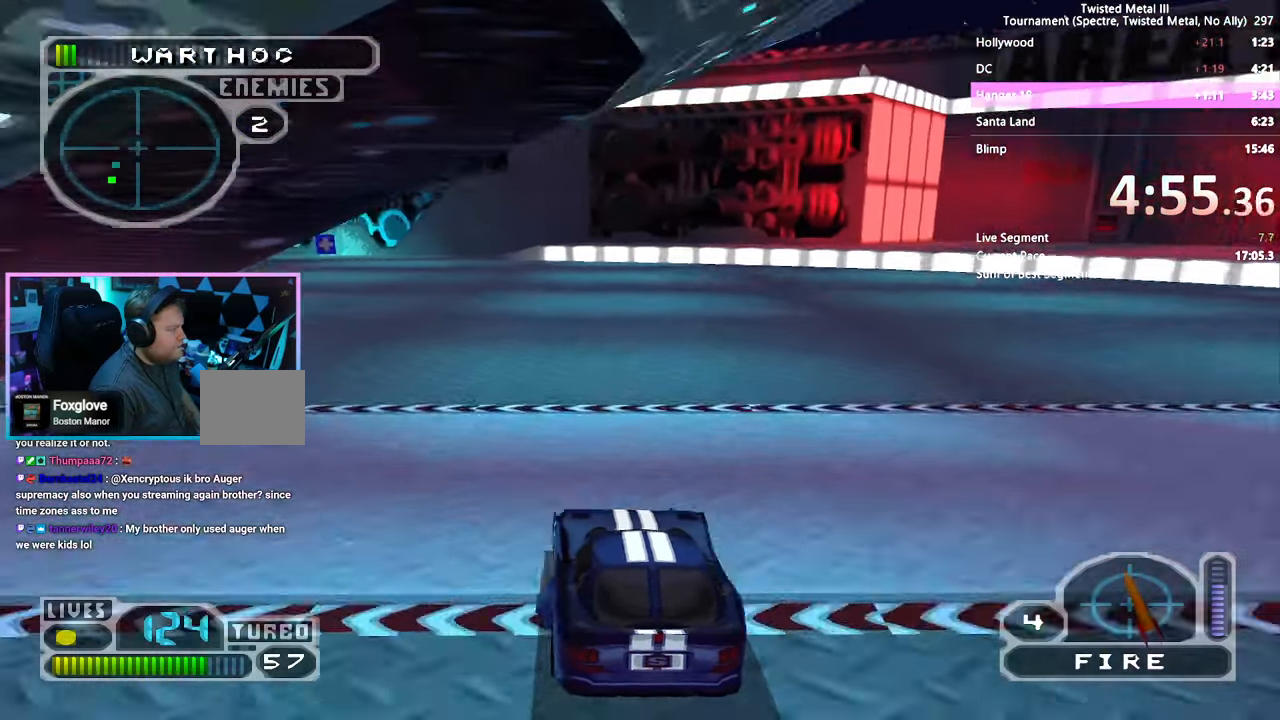
{"buttons": ["SQUARE", "DPAD_RIGHT"], "left_stick": "center", "right_stick": "center", "events": [[67, "R1", "down"], [200, "R1", "up"], [250, "DPAD_LEFT", "down"], [350, "DPAD_LEFT", "up"], [483, "DPAD_RIGHT", "down"]]}
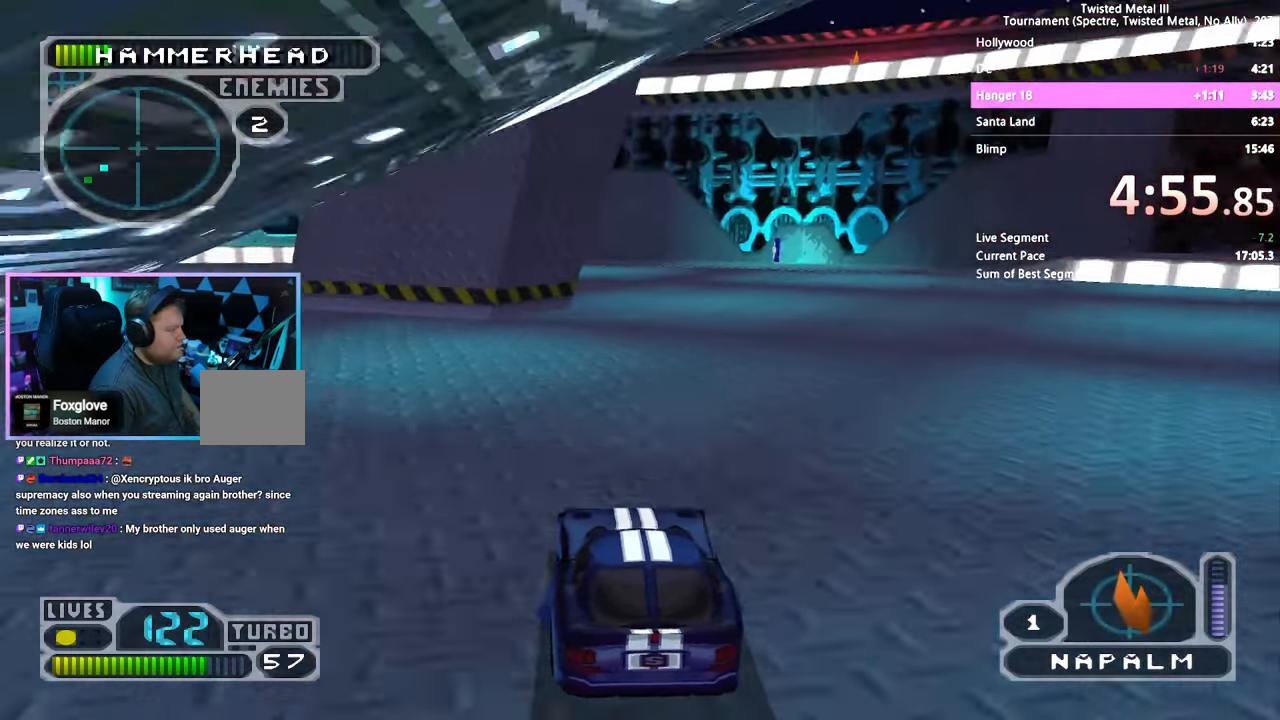
{"buttons": ["SQUARE"], "left_stick": "center", "right_stick": "center", "events": [[100, "DPAD_RIGHT", "up"], [217, "DPAD_RIGHT", "down"], [217, "R1", "down"], [300, "DPAD_RIGHT", "up"], [333, "R1", "up"]]}
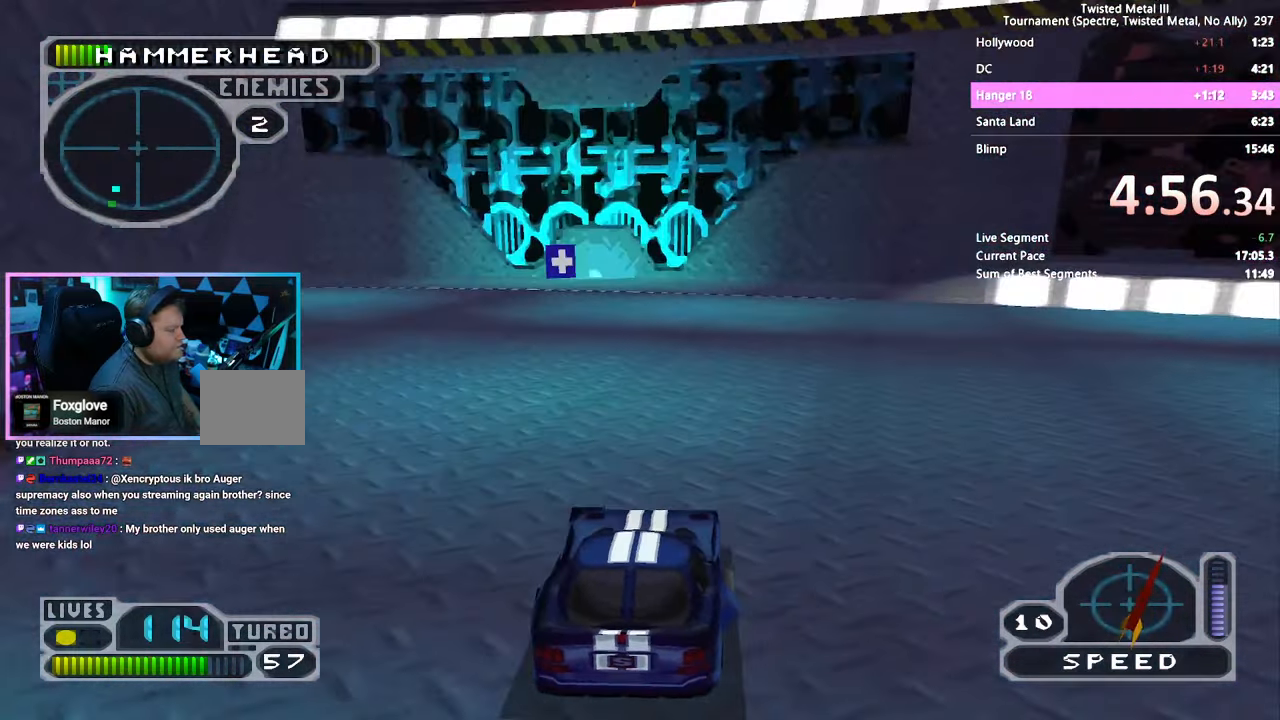
{"buttons": ["SQUARE"], "left_stick": "center", "right_stick": "center", "events": [[67, "DPAD_LEFT", "down"], [183, "DPAD_LEFT", "up"], [233, "R1", "down"], [350, "R1", "up"]]}
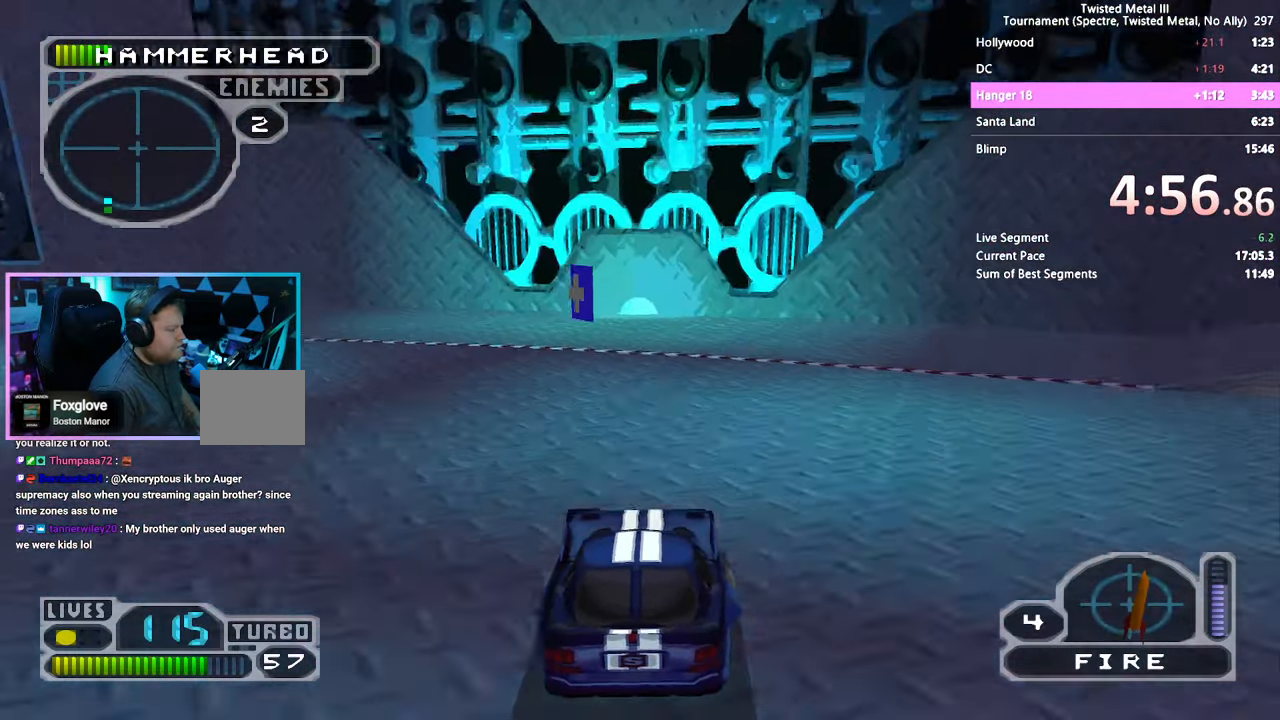
{"buttons": ["SQUARE", "DPAD_LEFT"], "left_stick": "center", "right_stick": "center"}
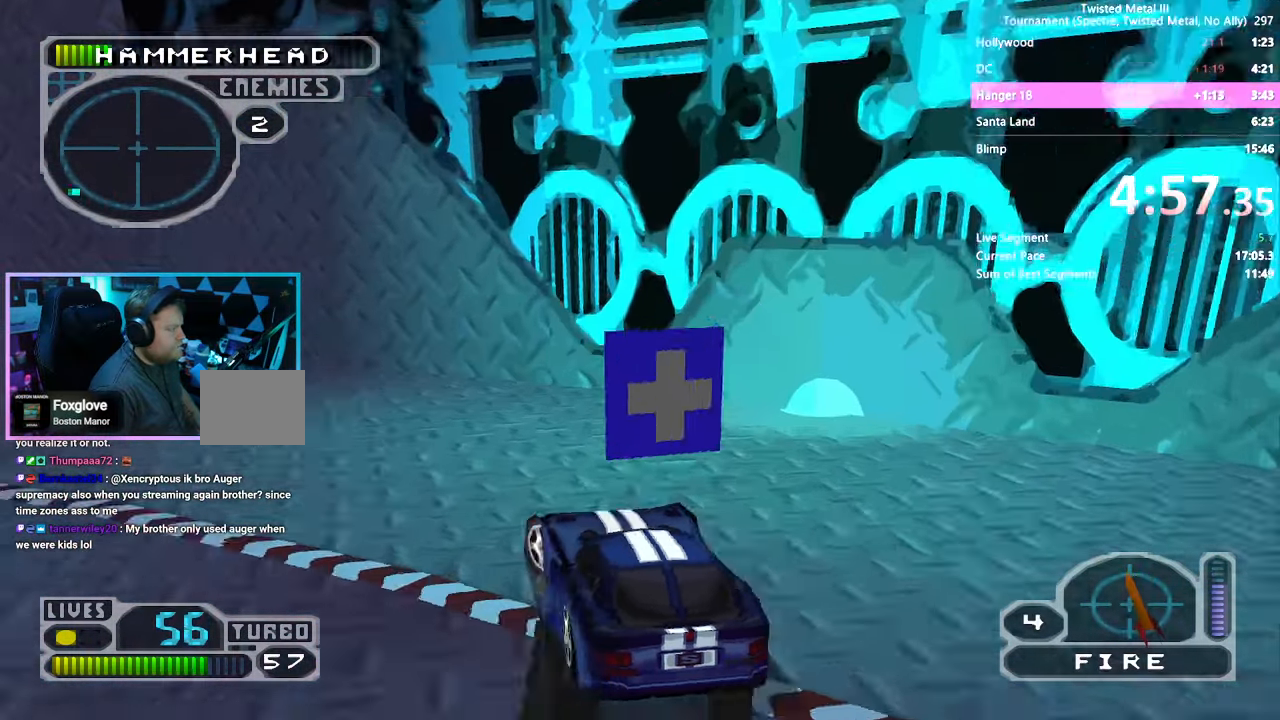
{"buttons": ["SQUARE"], "left_stick": "center", "right_stick": "center", "events": [[50, "SQUARE", "up"], [117, "DPAD_LEFT", "up"], [167, "SQUARE", "down"]]}
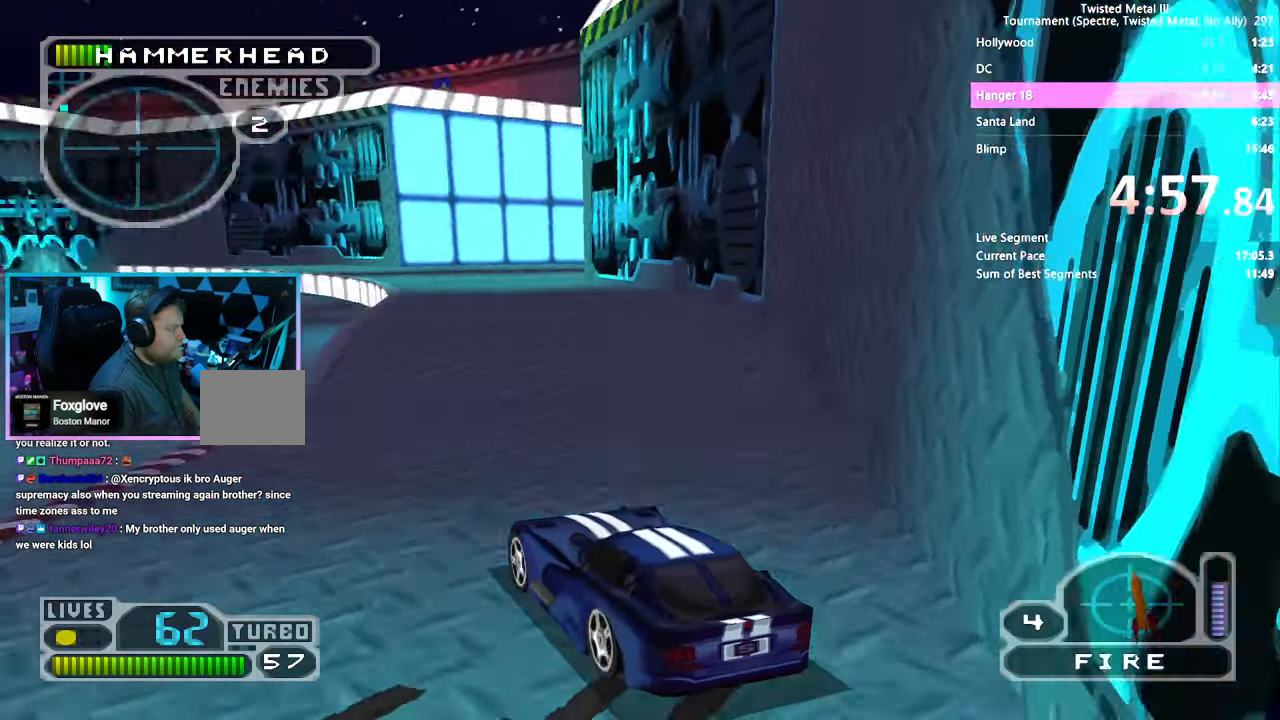
{"buttons": ["SQUARE", "DPAD_RIGHT"], "left_stick": "center", "right_stick": "center", "events": [[67, "DPAD_RIGHT", "down"], [283, "DPAD_RIGHT", "up"], [500, "DPAD_RIGHT", "down"]]}
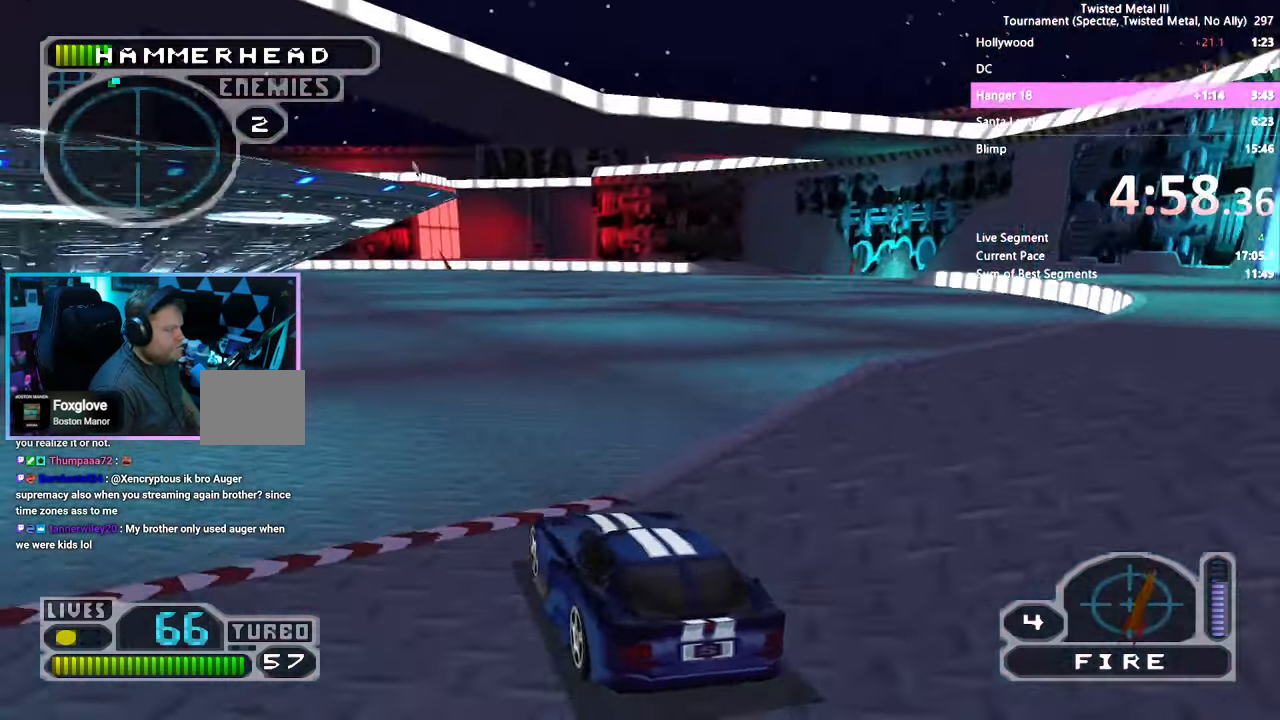
{"buttons": ["SQUARE"], "left_stick": "center", "right_stick": "center", "events": [[100, "DPAD_RIGHT", "up"], [250, "DPAD_RIGHT", "down"], [417, "DPAD_RIGHT", "up"]]}
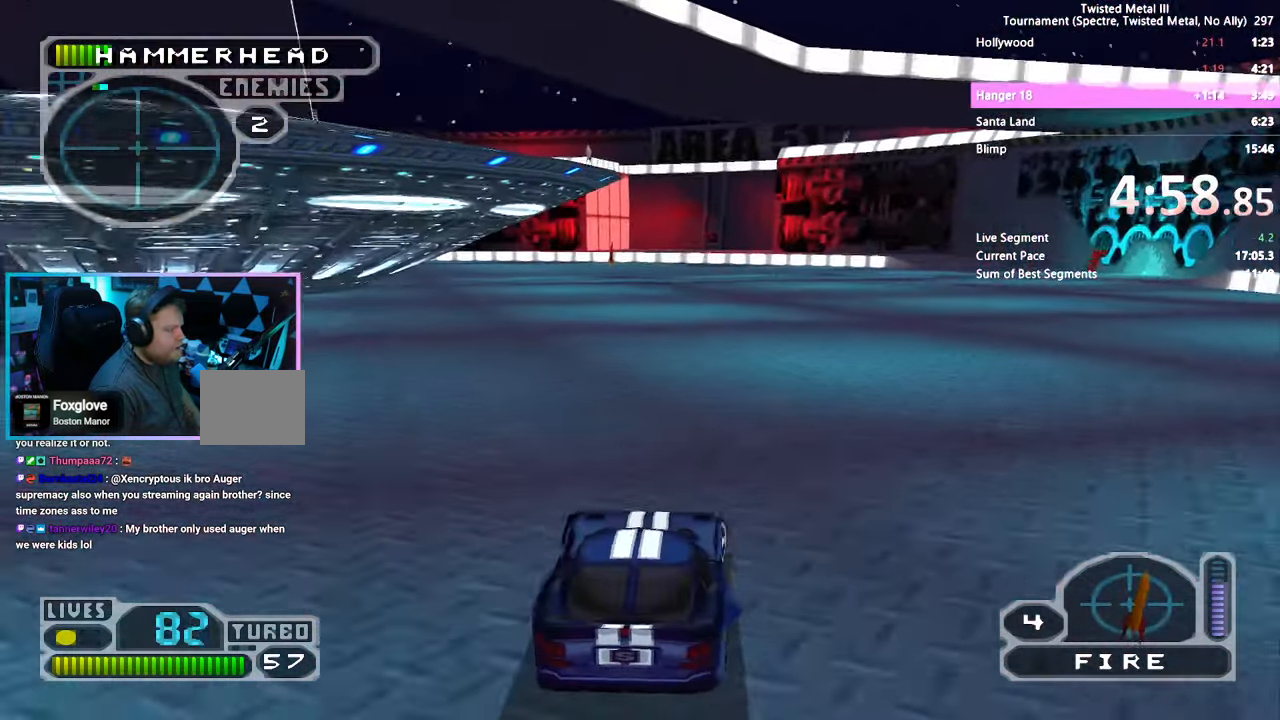
{"buttons": ["SQUARE"], "left_stick": "center", "right_stick": "center", "events": [[117, "DPAD_LEFT", "down"], [267, "DPAD_LEFT", "up"], [400, "DPAD_LEFT", "down"], [500, "DPAD_LEFT", "up"]]}